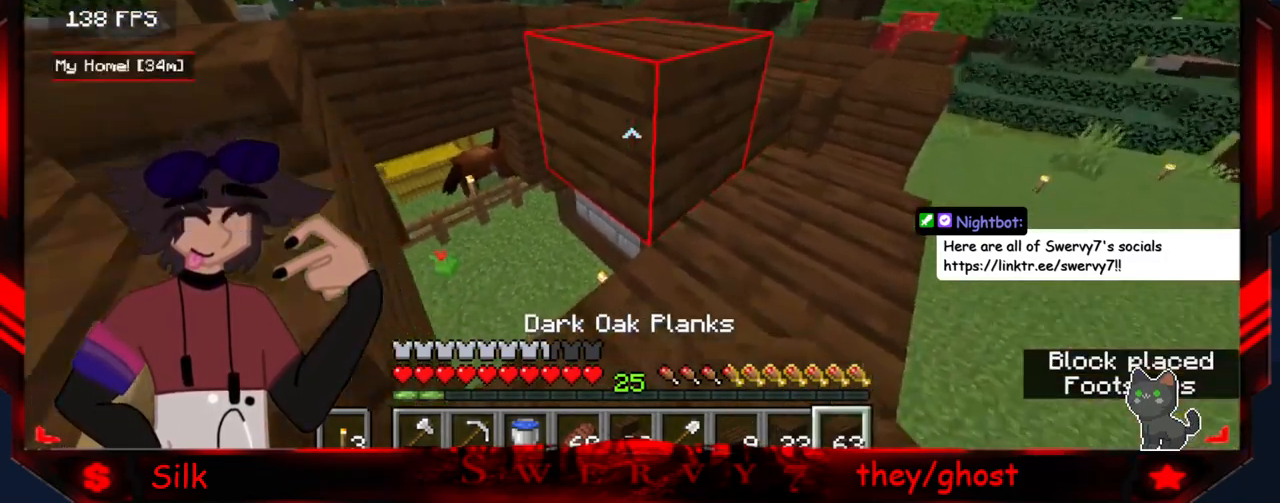
Gameplay with keyboard and mouse; each line is a JSON object with the keys and mouse buttons held at the frame after it. "events" lists presses ("down") and releases ("up") of "a", "d", "s", "mouse_left" and "mouse_right" between this image and that frame as [ms after this image, input, new state], when the widget could be followed in between. "mouse_left", "mouse_right" = the "left", "right" buttons of the "mouse" list. No other keys are recorded. Fast repeated clicks can show as one long hold. Mouse movement is not recorded.
{"keys": [], "mouse": [], "events": [[167, "mouse_right", "down"], [367, "mouse_right", "up"]]}
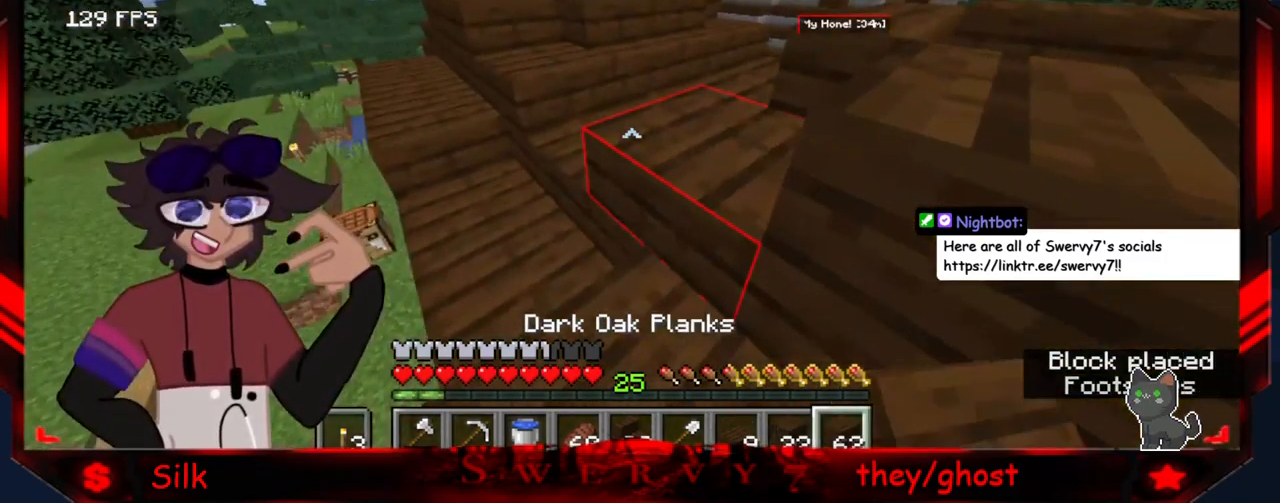
{"keys": ["a"], "mouse": [], "events": [[217, "a", "down"]]}
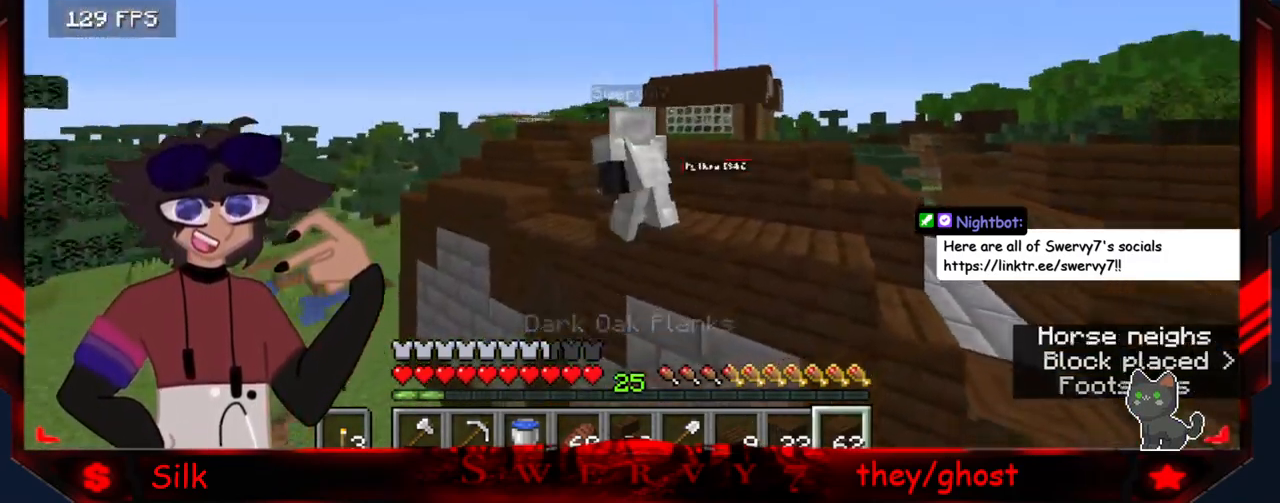
{"keys": ["a"], "mouse": [], "events": []}
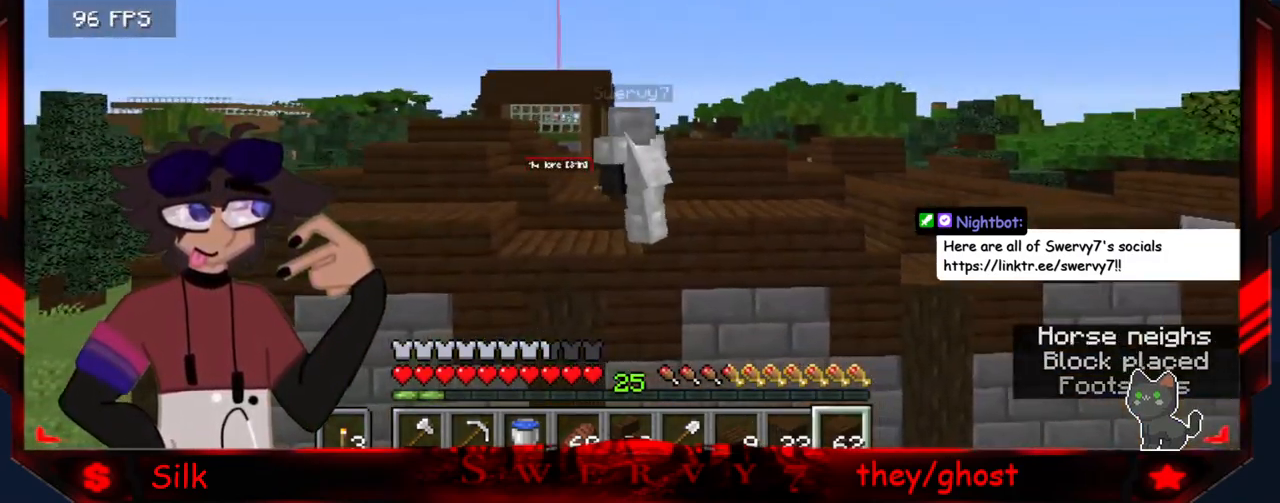
{"keys": ["d"], "mouse": [], "events": [[17, "a", "up"], [417, "d", "down"]]}
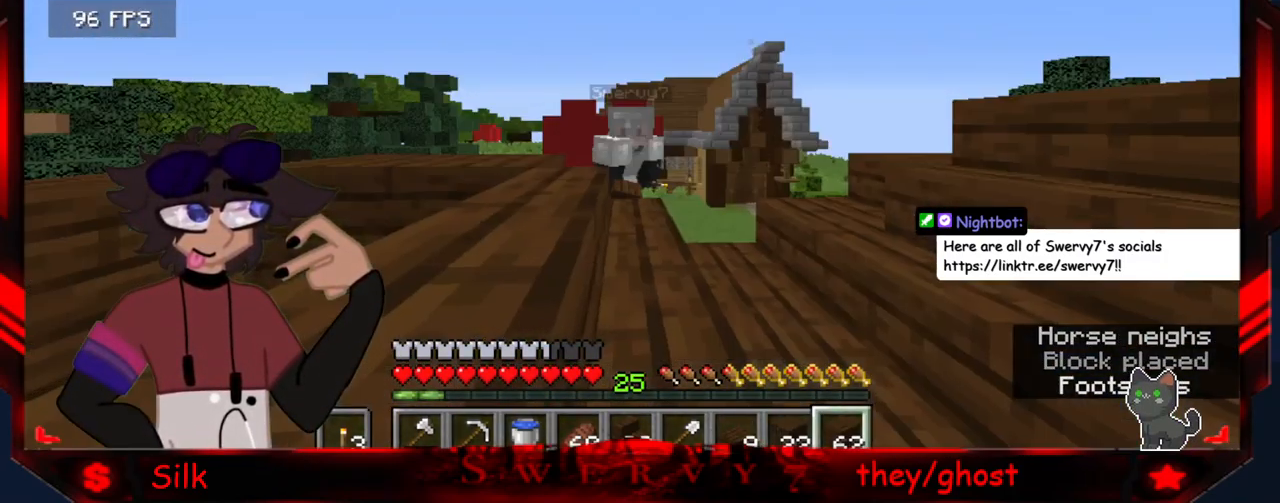
{"keys": ["d"], "mouse": [], "events": []}
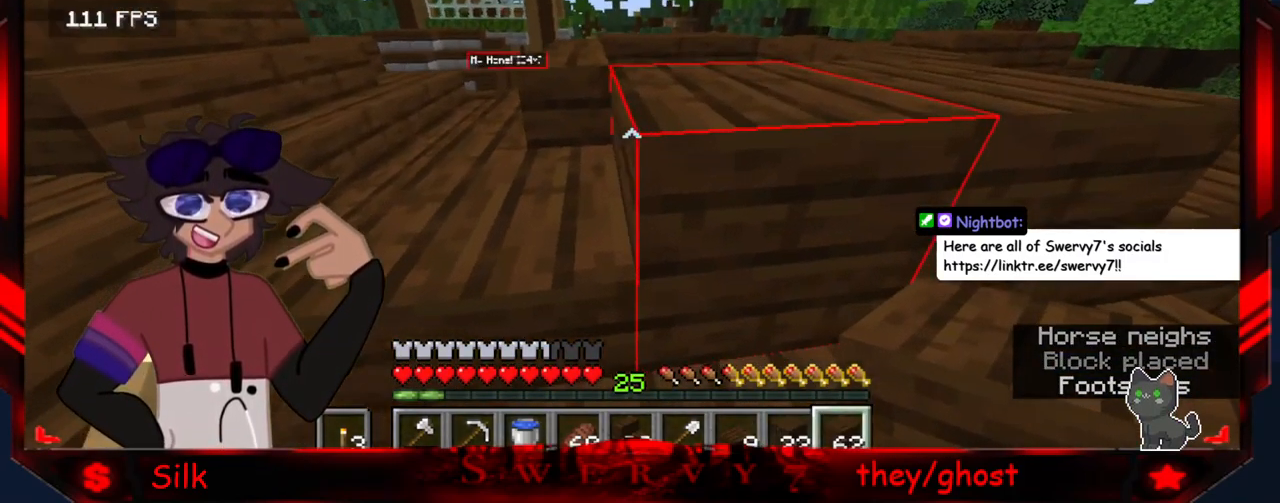
{"keys": [], "mouse": [], "events": [[117, "d", "up"]]}
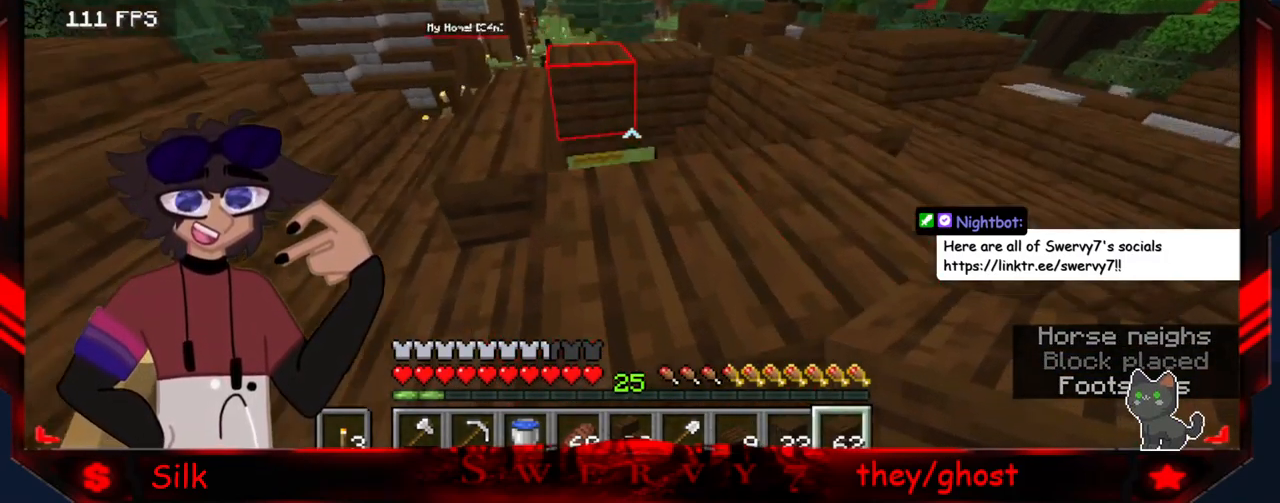
{"keys": [], "mouse": [], "events": []}
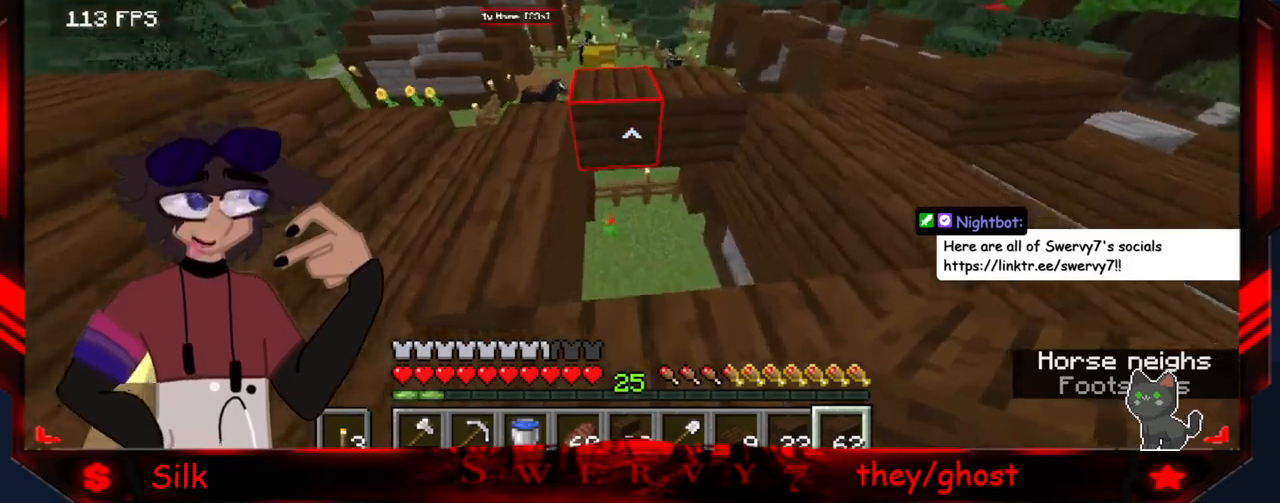
{"keys": ["d"], "mouse": [], "events": [[50, "mouse_right", "down"], [117, "d", "down"], [217, "mouse_right", "up"], [283, "mouse_right", "down"], [450, "mouse_right", "up"]]}
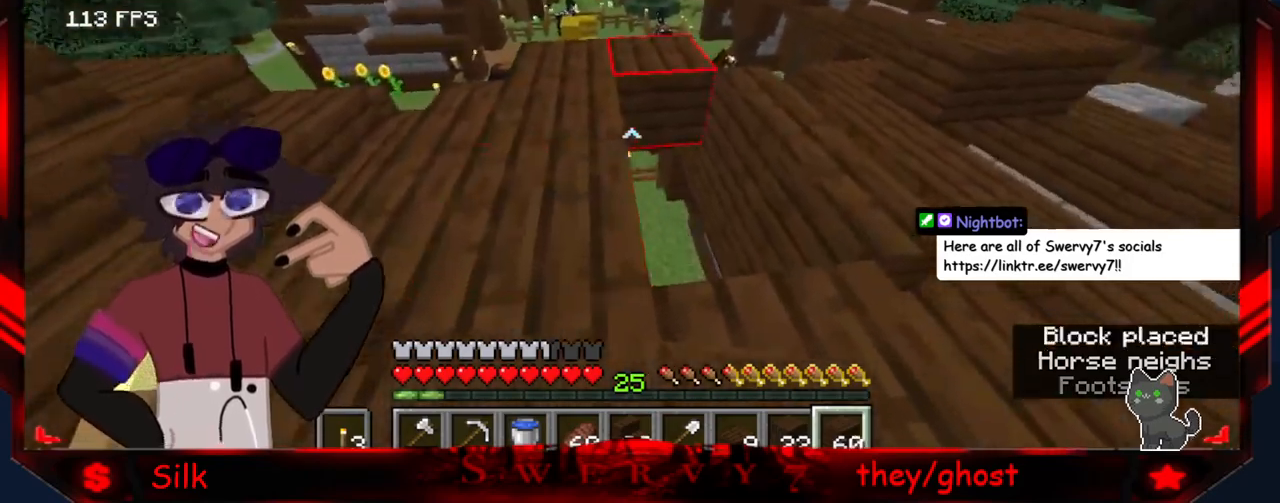
{"keys": [], "mouse": [], "events": [[100, "mouse_right", "down"], [383, "d", "up"], [500, "mouse_right", "up"]]}
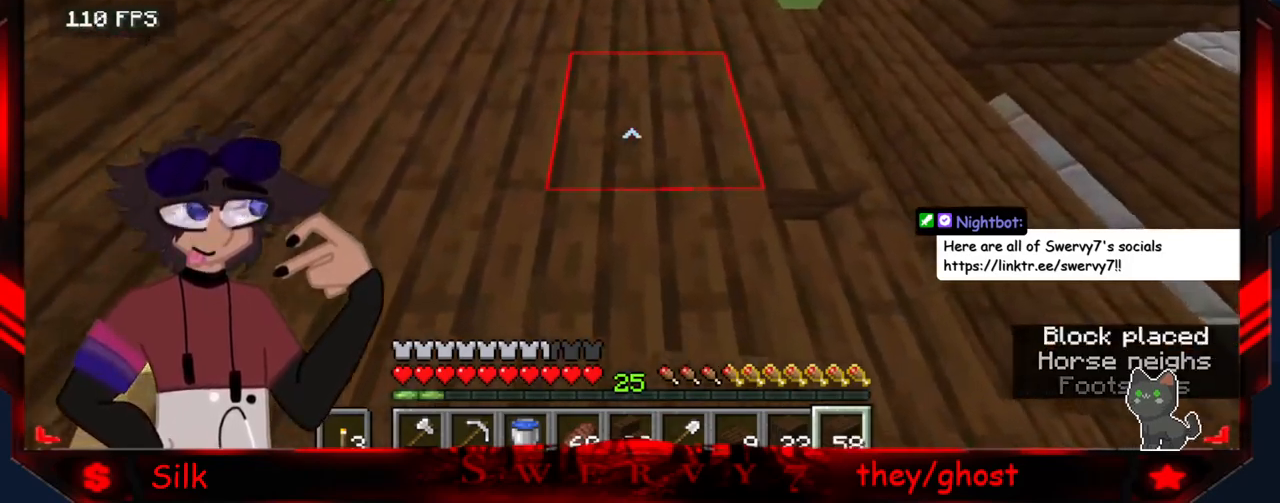
{"keys": ["a"], "mouse": [], "events": [[117, "a", "down"]]}
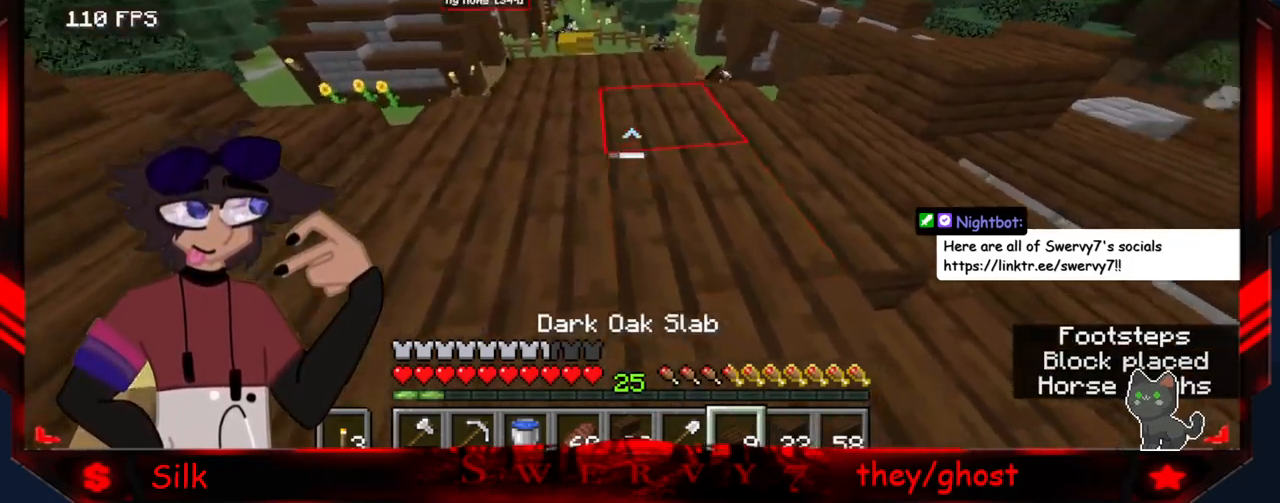
{"keys": ["a"], "mouse": ["right"], "events": [[83, "mouse_right", "down"]]}
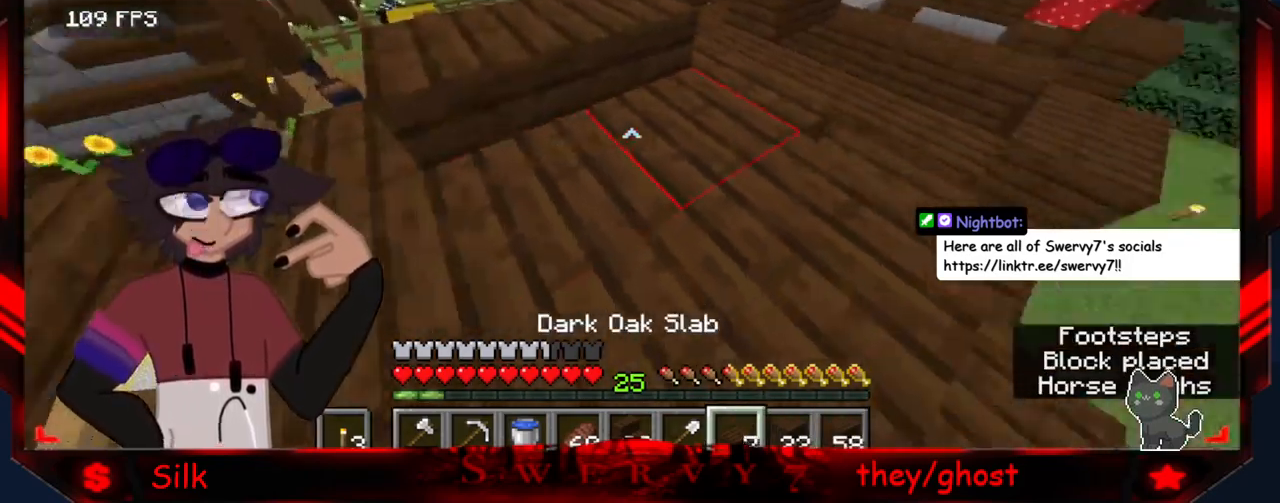
{"keys": [], "mouse": [], "events": [[50, "d", "down"], [183, "a", "up"], [183, "mouse_right", "up"], [250, "mouse_right", "down"], [417, "d", "up"], [450, "mouse_right", "up"]]}
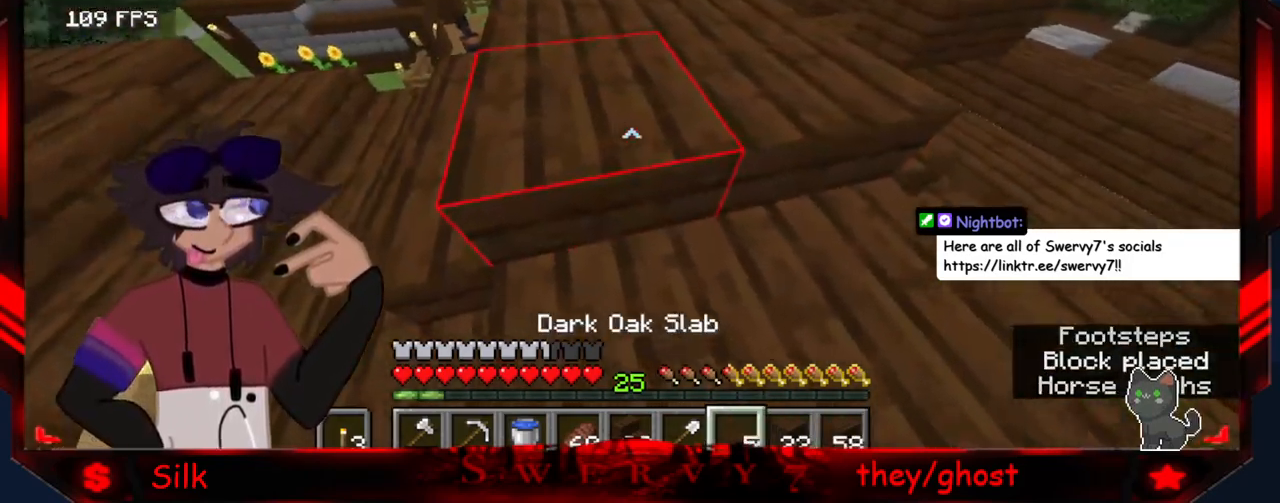
{"keys": ["a"], "mouse": [], "events": [[117, "a", "down"]]}
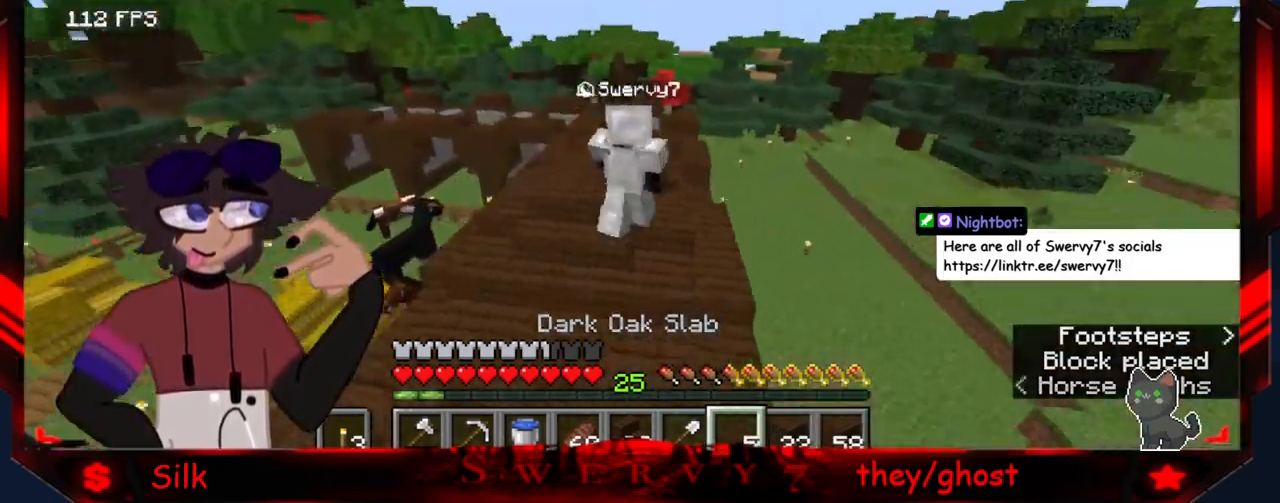
{"keys": ["a", "s"], "mouse": [], "events": [[250, "s", "down"]]}
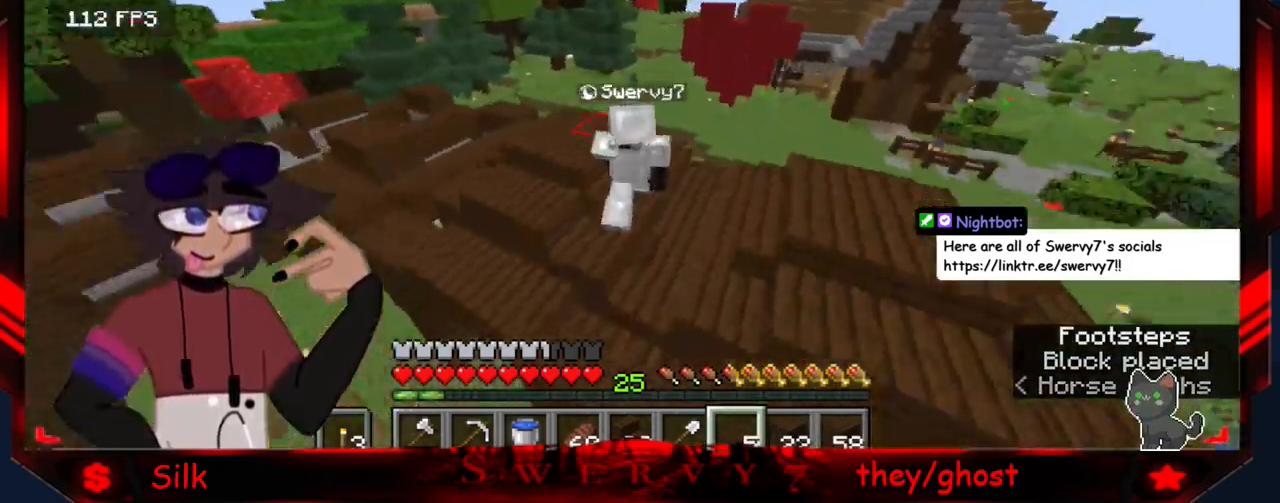
{"keys": [], "mouse": [], "events": [[100, "s", "up"], [117, "a", "up"]]}
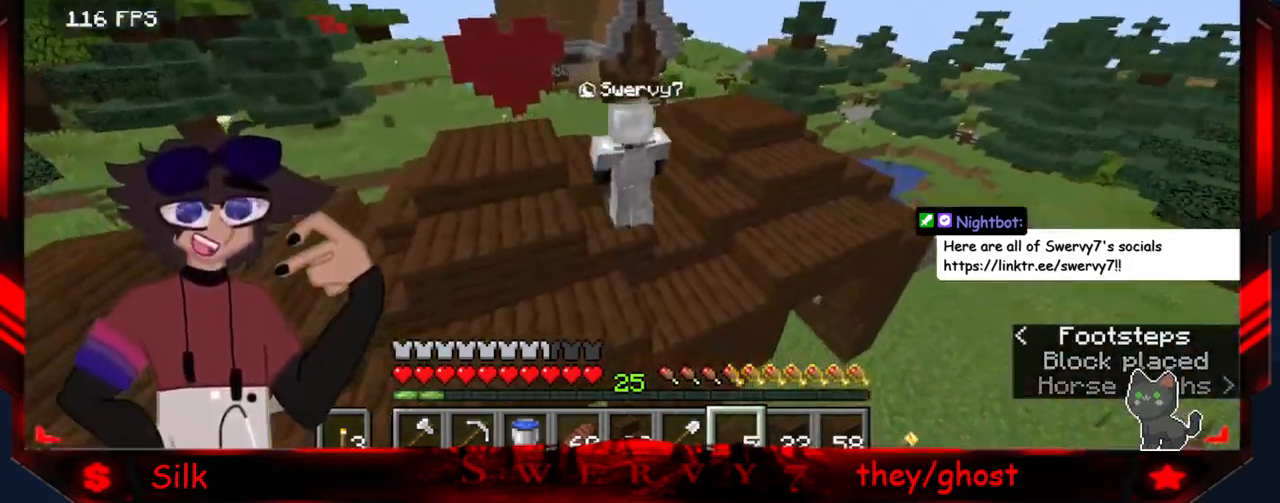
{"keys": ["a", "s"], "mouse": [], "events": [[200, "a", "down"], [500, "s", "down"]]}
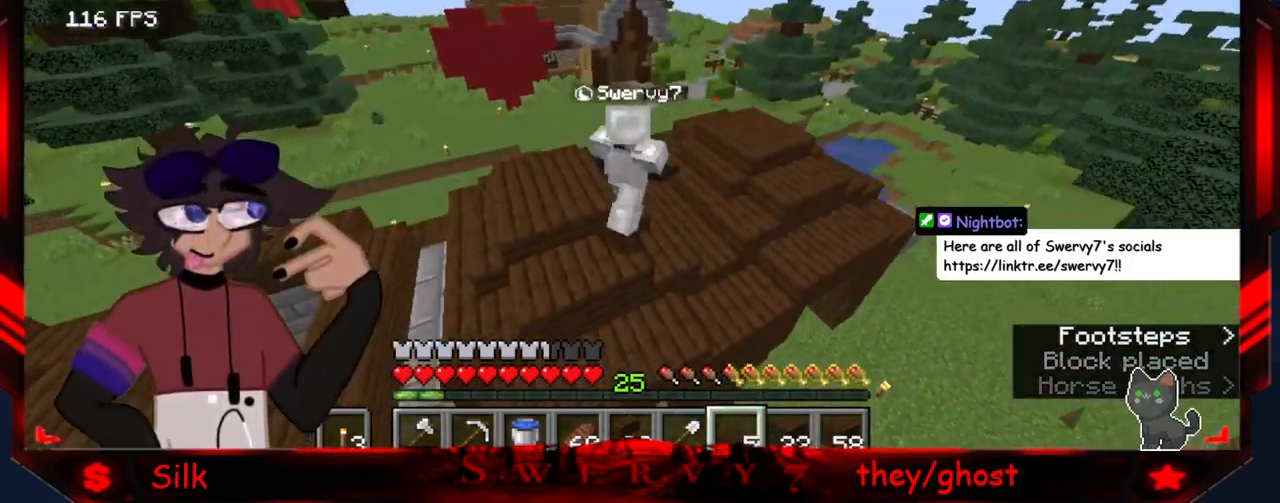
{"keys": [], "mouse": [], "events": [[67, "a", "up"], [350, "s", "up"]]}
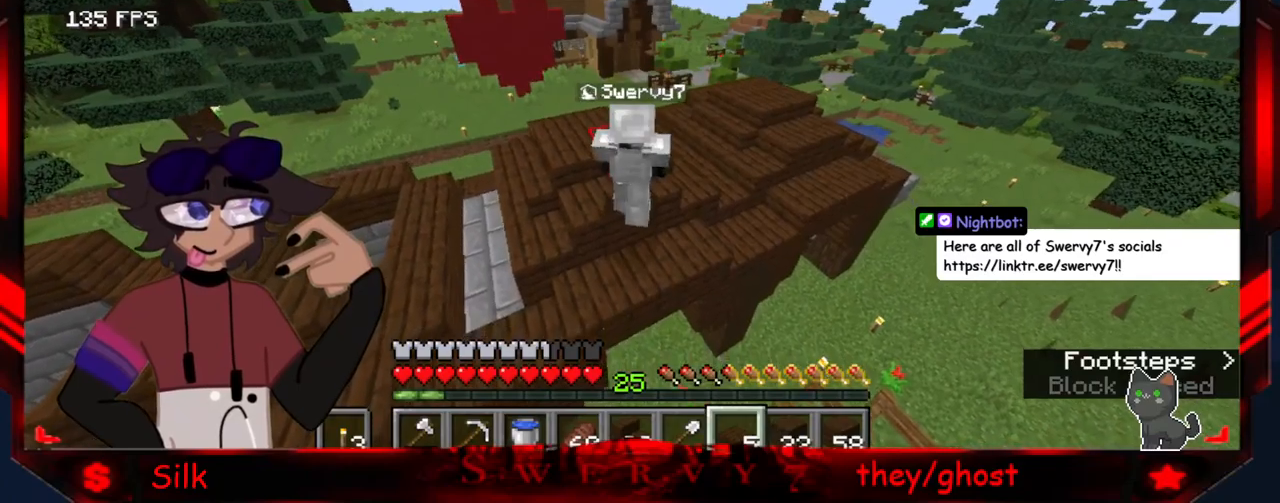
{"keys": ["d"], "mouse": [], "events": [[234, "d", "down"]]}
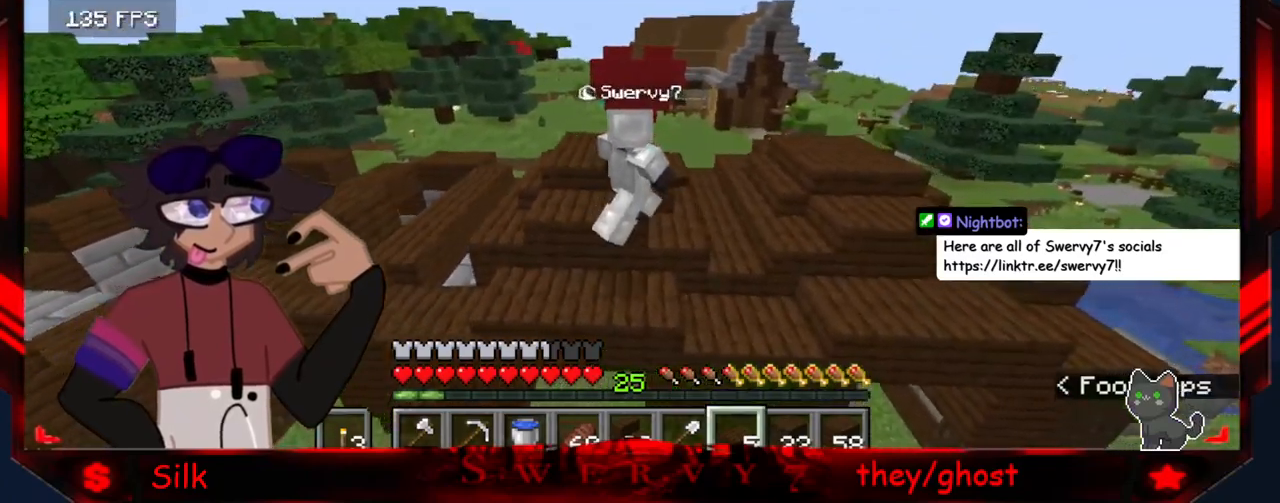
{"keys": ["d"], "mouse": [], "events": []}
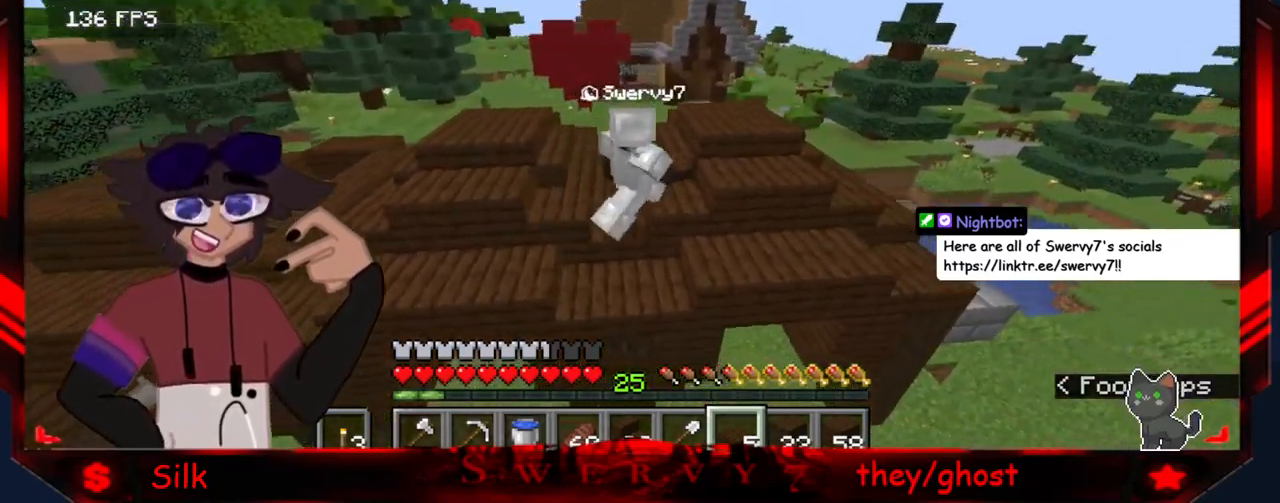
{"keys": ["d"], "mouse": [], "events": [[234, "s", "down"], [484, "s", "up"]]}
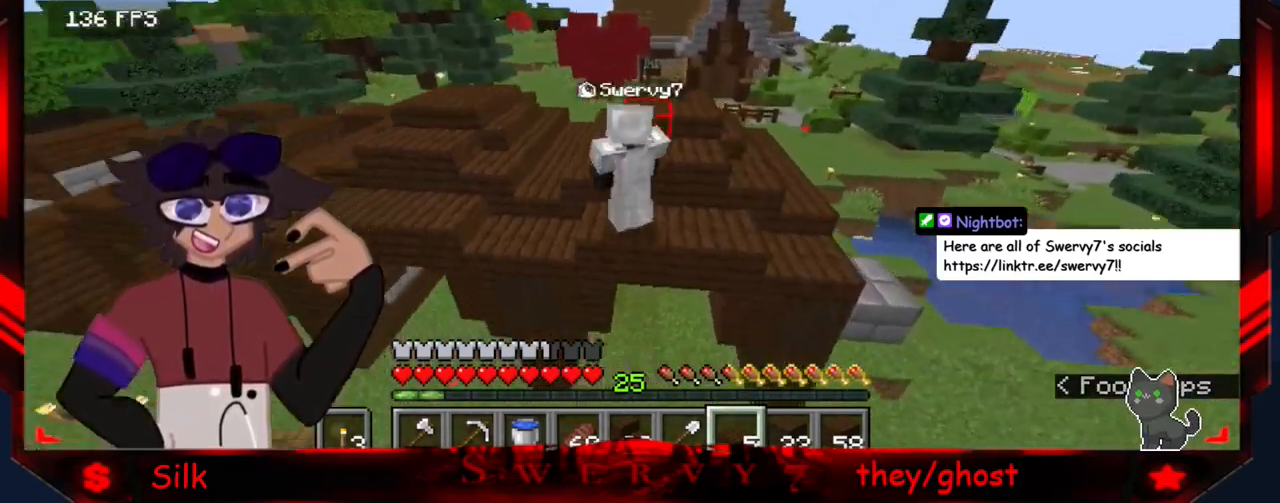
{"keys": ["d"], "mouse": [], "events": []}
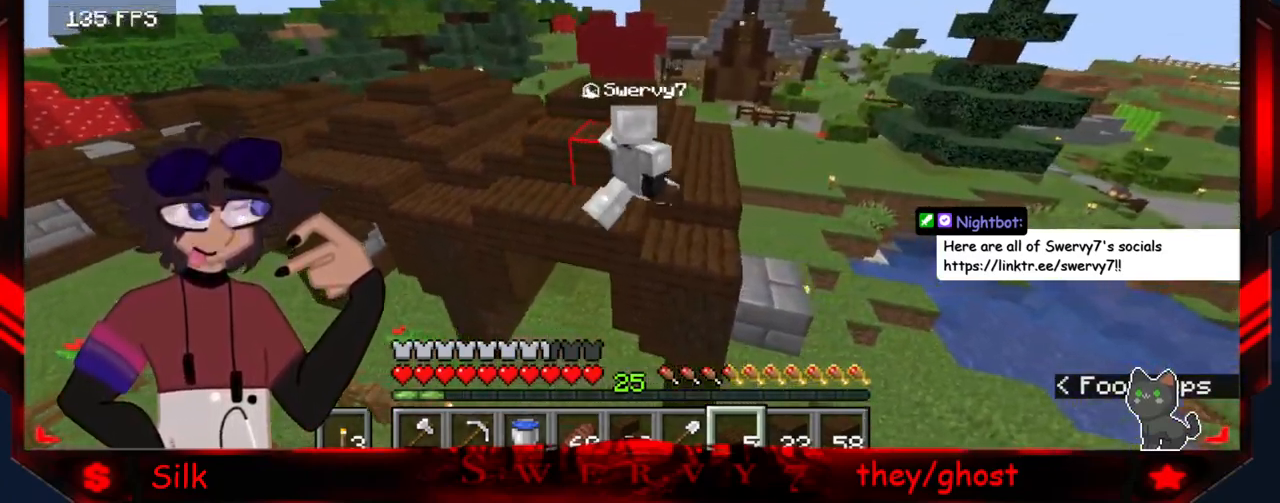
{"keys": ["d"], "mouse": [], "events": []}
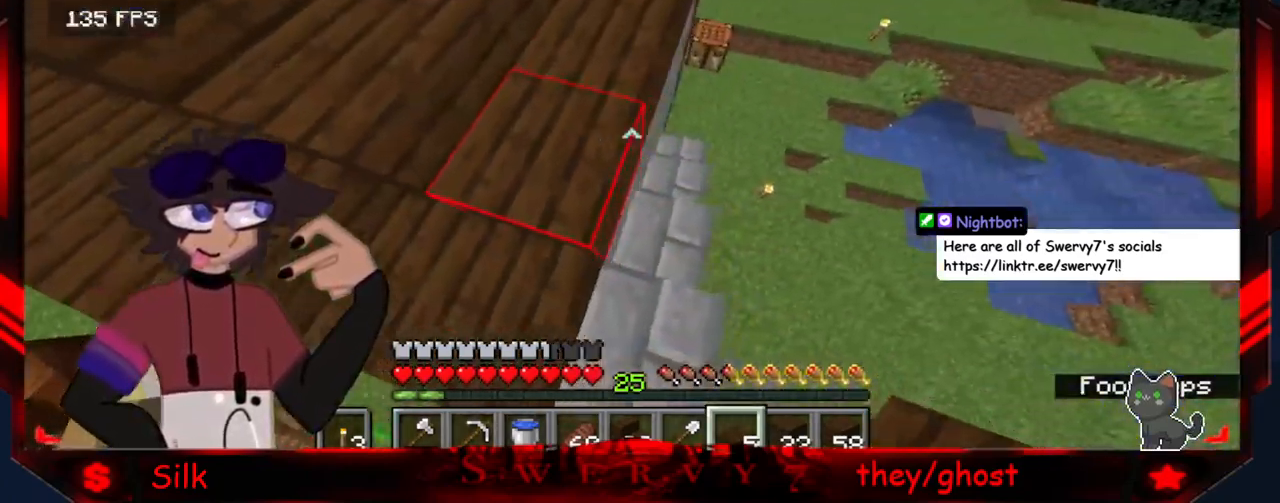
{"keys": [], "mouse": [], "events": [[17, "d", "up"]]}
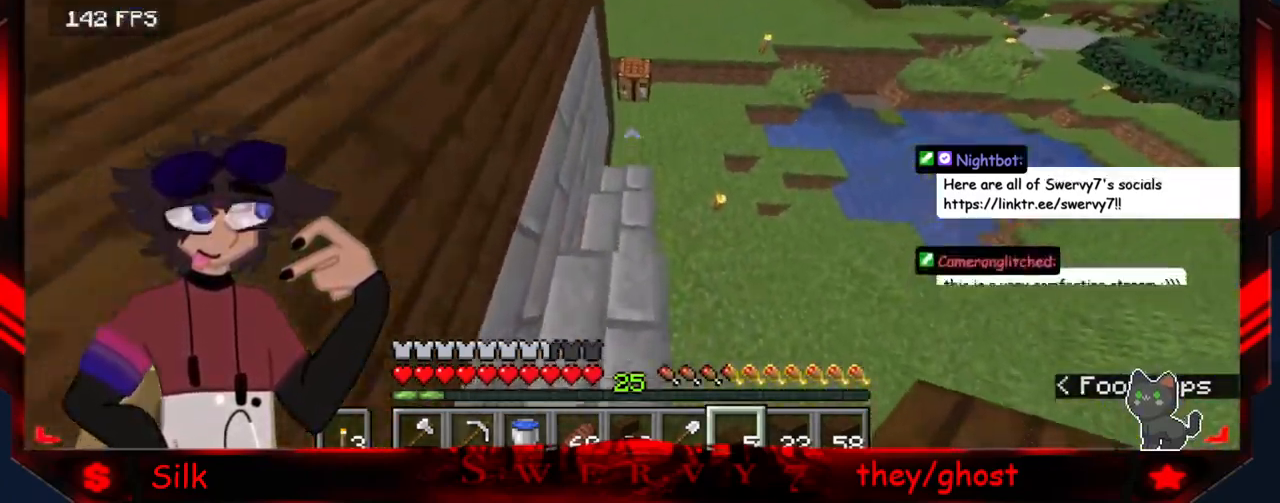
{"keys": [], "mouse": [], "events": []}
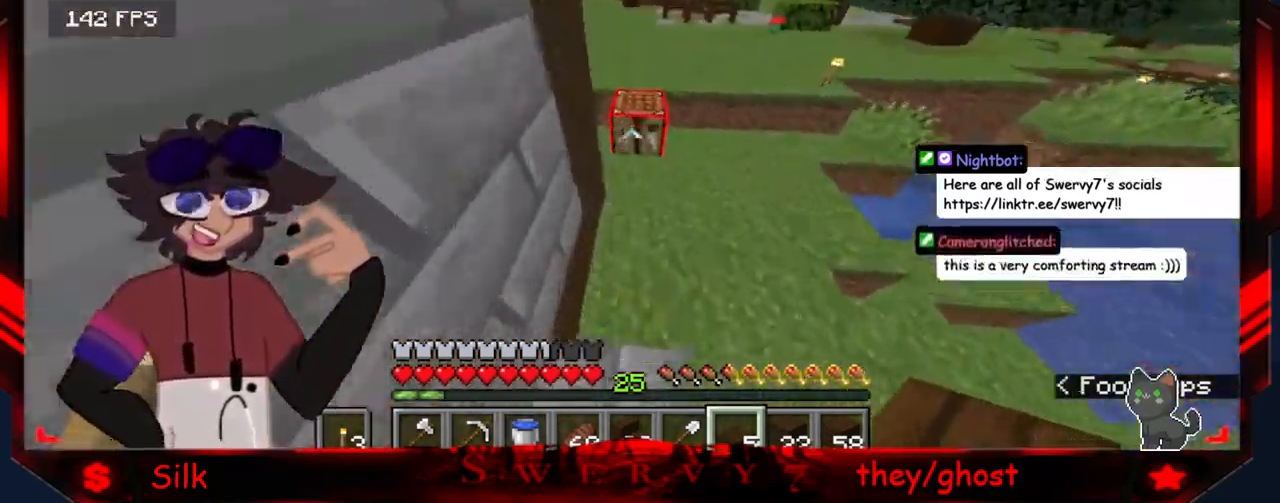
{"keys": [], "mouse": [], "events": []}
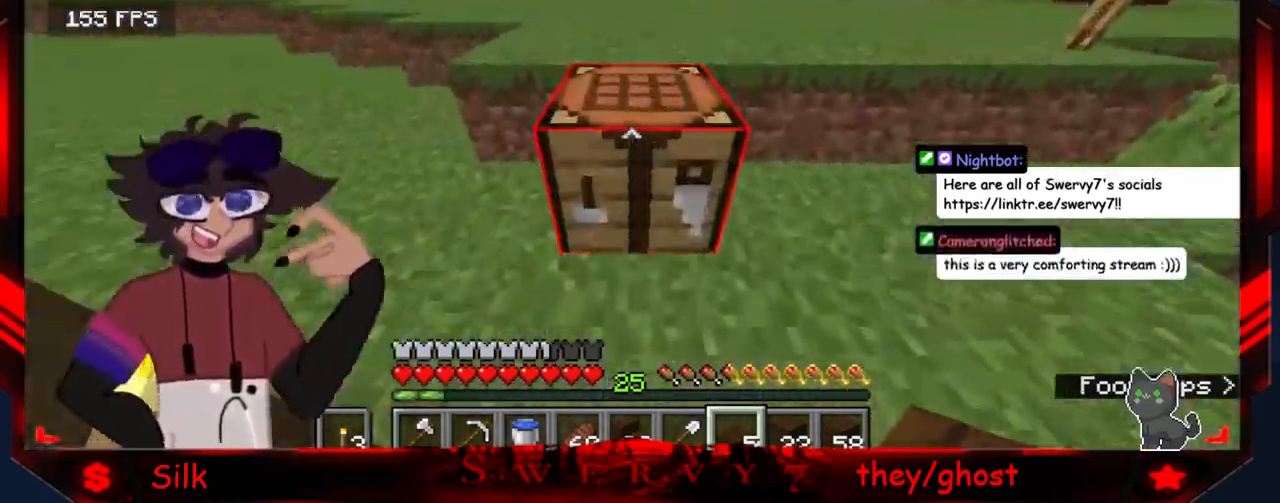
{"keys": [], "mouse": [], "events": [[234, "mouse_right", "down"], [450, "mouse_right", "up"]]}